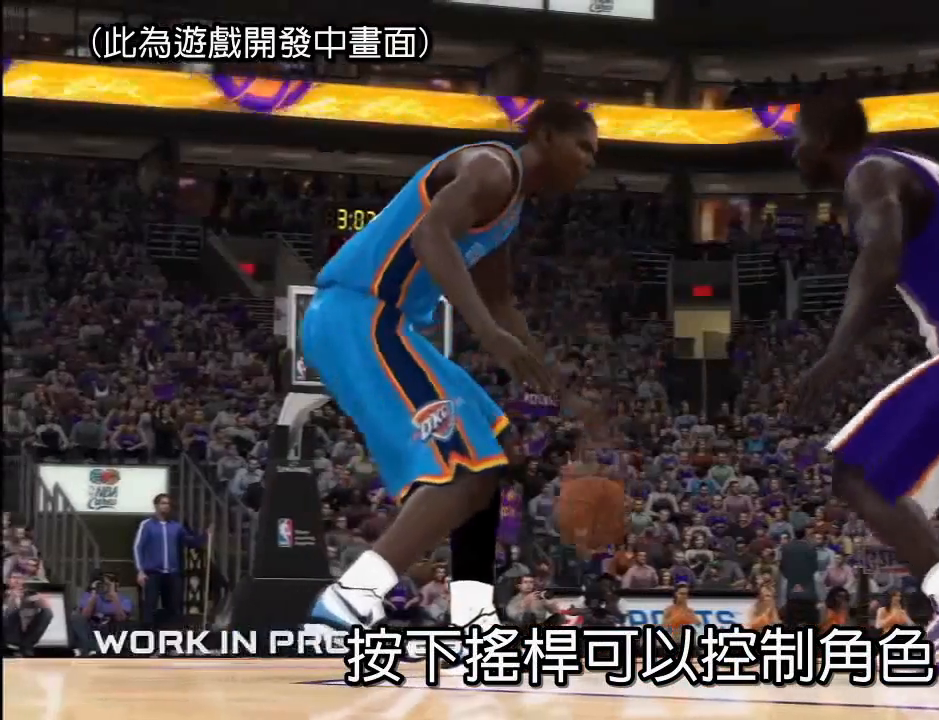
Gameplay with a controller (Xbox layout); each line is a JSON object with the inputs held at the frame after it. "events" lists button and stick changes between this image and that frame as [ms after this image, input, new state], when the widget could be followed in between. Not read: L1 L2 L3 R1 R2 R3.
{"buttons": [], "left_stick": "center", "right_stick": "center", "events": []}
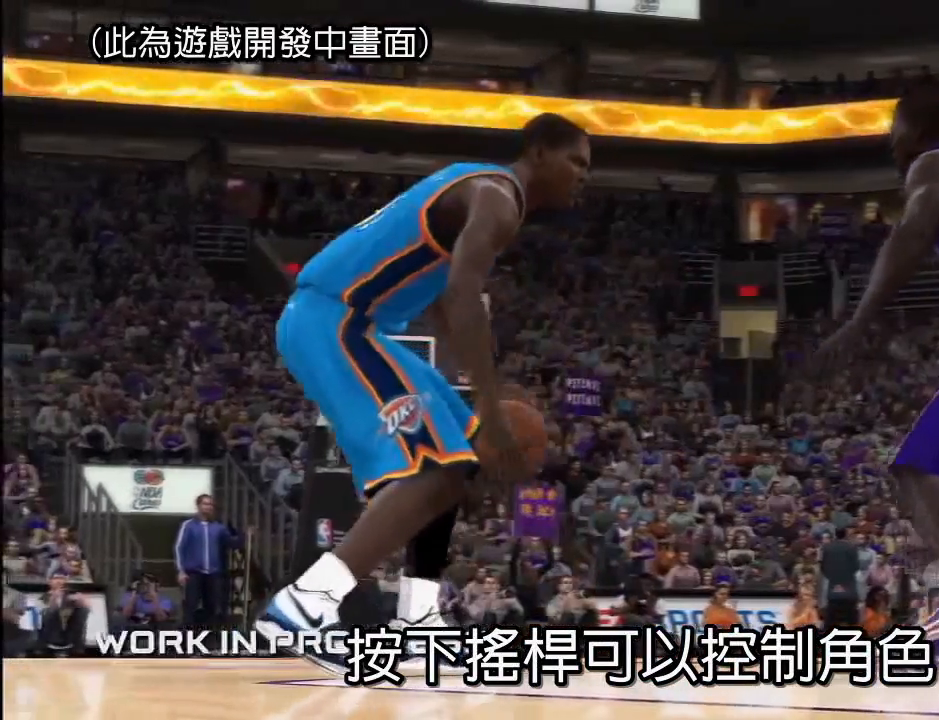
{"buttons": [], "left_stick": "center", "right_stick": "center", "events": [[34, "right_stick", "down-right"], [334, "right_stick", "center"]]}
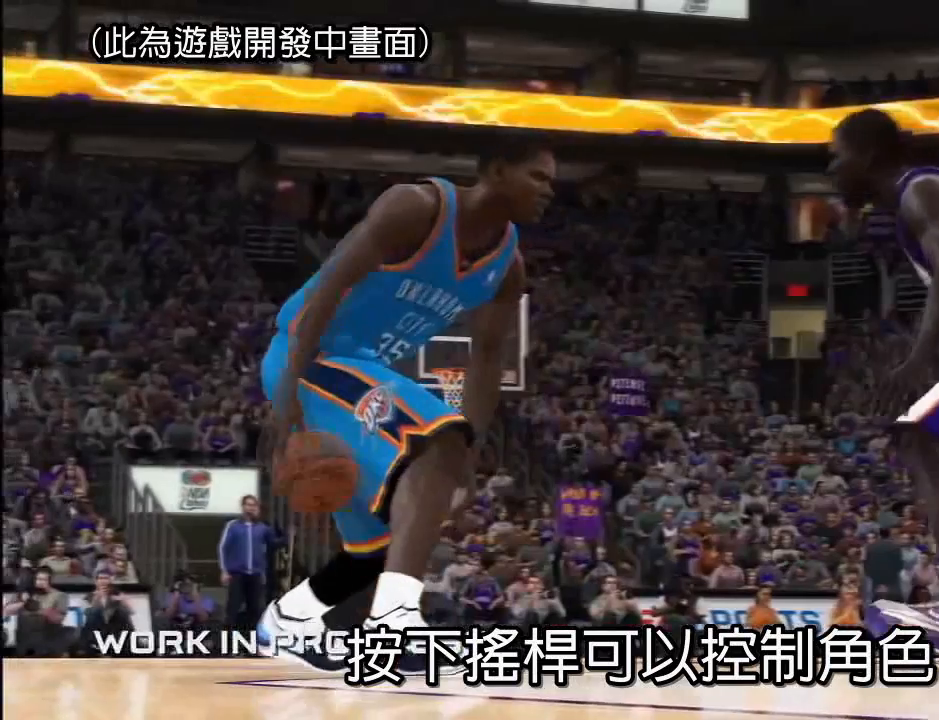
{"buttons": [], "left_stick": "center", "right_stick": "center", "events": []}
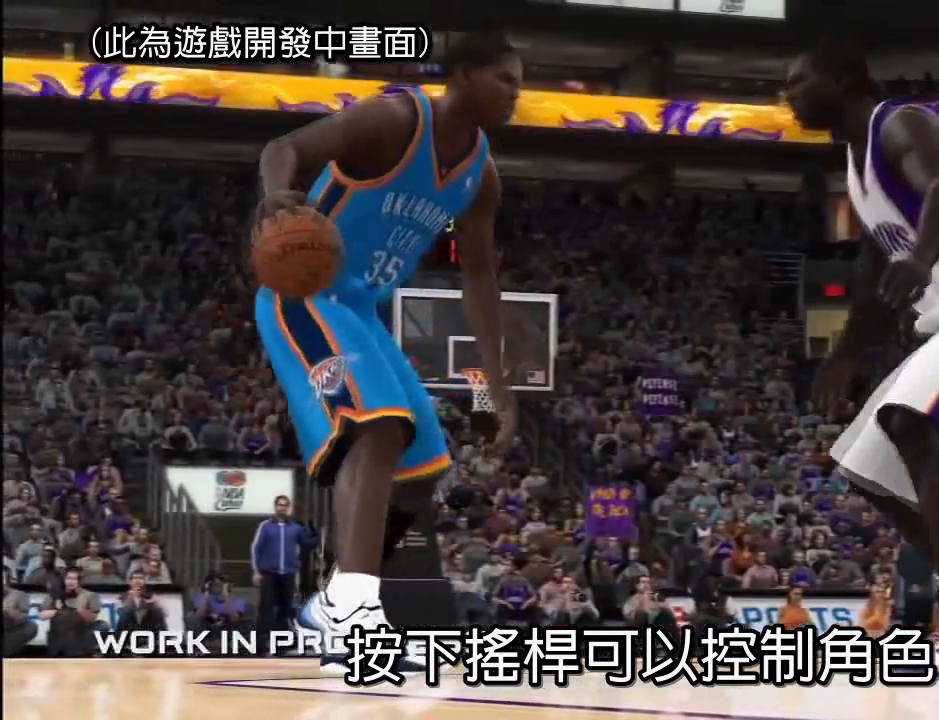
{"buttons": [], "left_stick": "center", "right_stick": "center", "events": []}